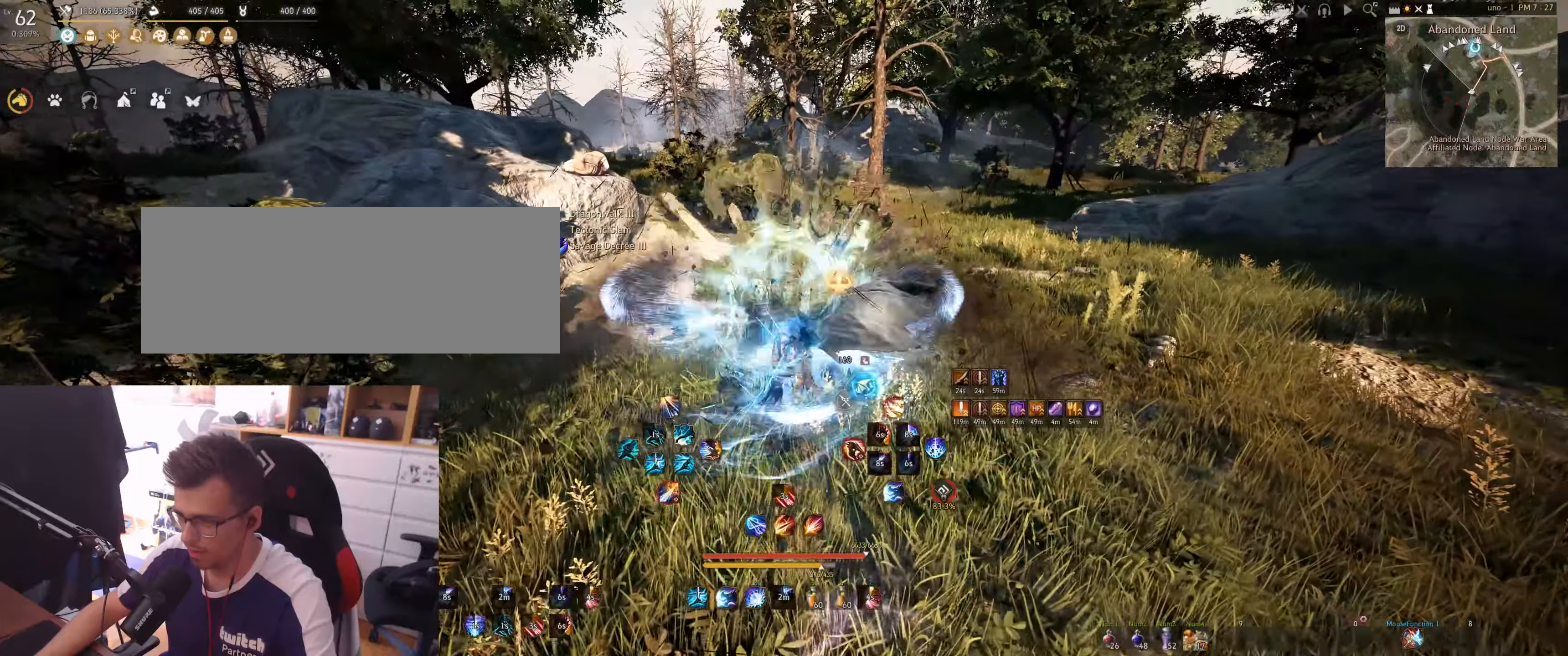
Gameplay with keyboard and mouse; each line is a JSON object with the keys and mouse buttons held at the frame after it. "events" lists presses ("down") and releases ("up") of "a", "d", "e", "f", "q", "s", "shift", "space", "tab", "w", "x", "z", "mouse_left" and "mouse_right" between this image and that frame as [ms after this image, input, new state], when the widget could be followed in between. "mouse_left", "mouse_right" = the "left", "right" buttons of the "mouse" list. No other keys are recorded. Mouse movement is not recorded.
{"keys": ["f"], "mouse": [], "events": [[483, "s", "up"]]}
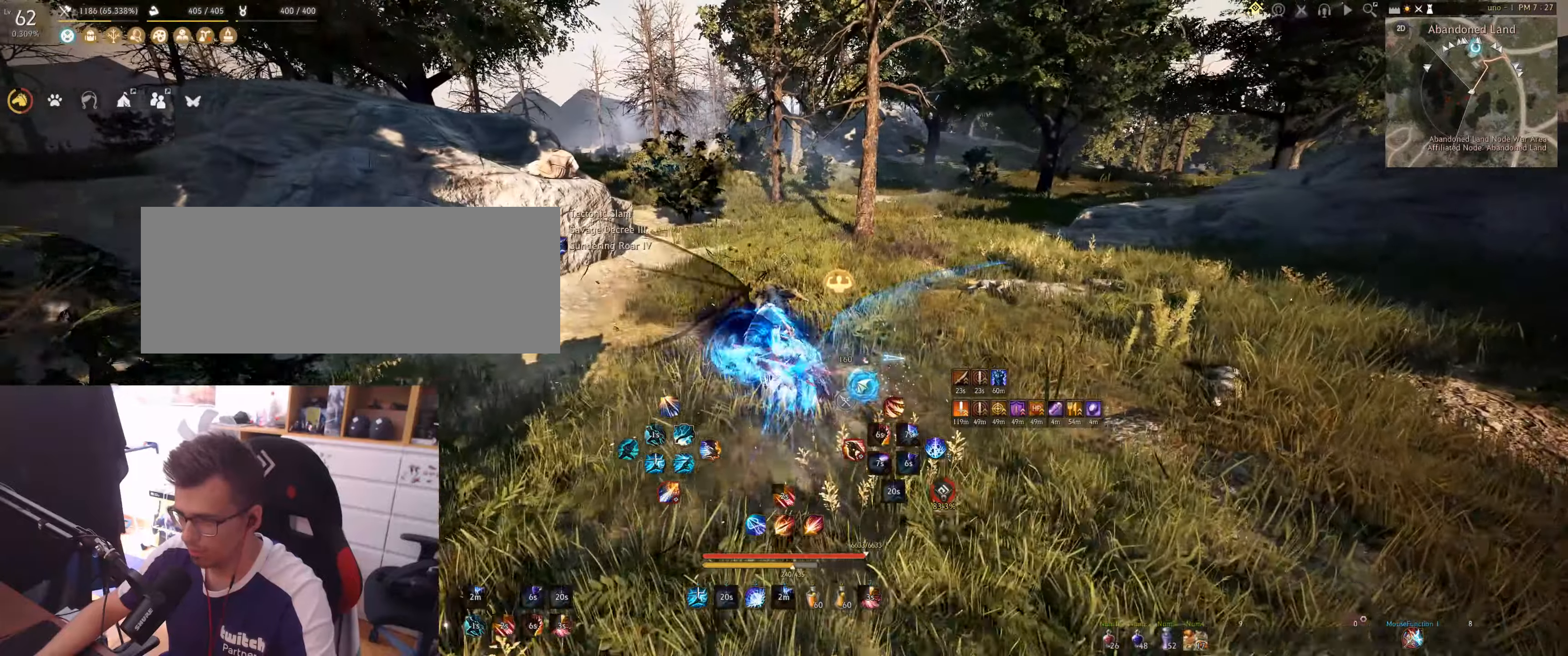
{"keys": ["f"], "mouse": [], "events": []}
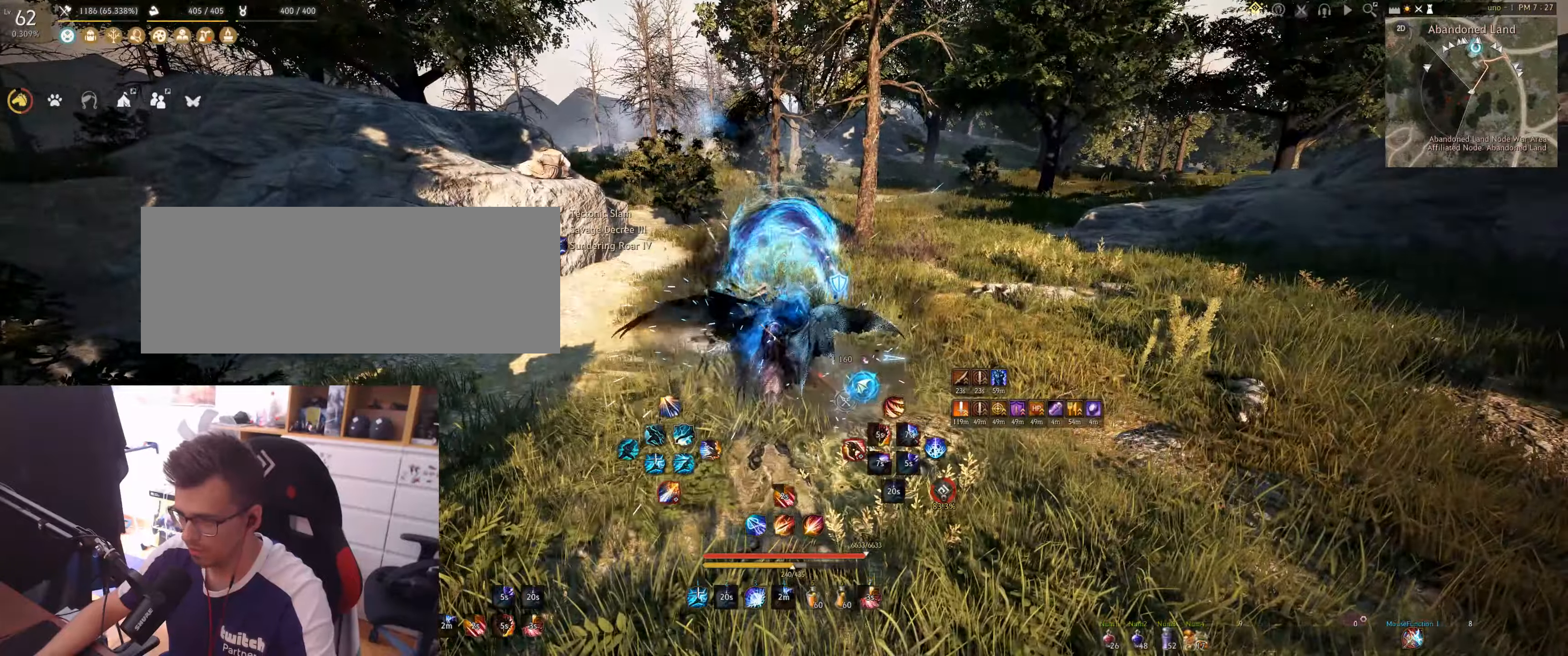
{"keys": ["f"], "mouse": [], "events": []}
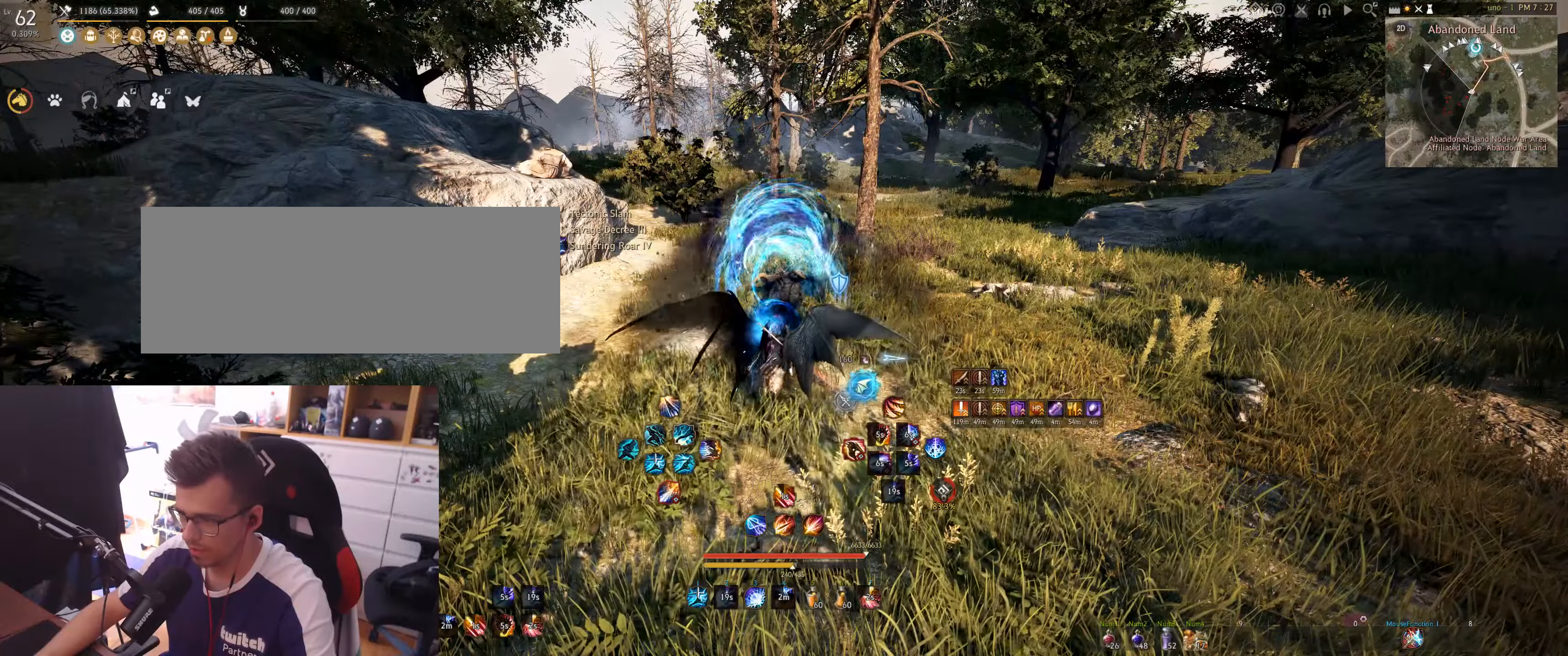
{"keys": ["d"], "mouse": ["right"], "events": [[183, "f", "up"], [300, "d", "down"], [350, "mouse_right", "down"]]}
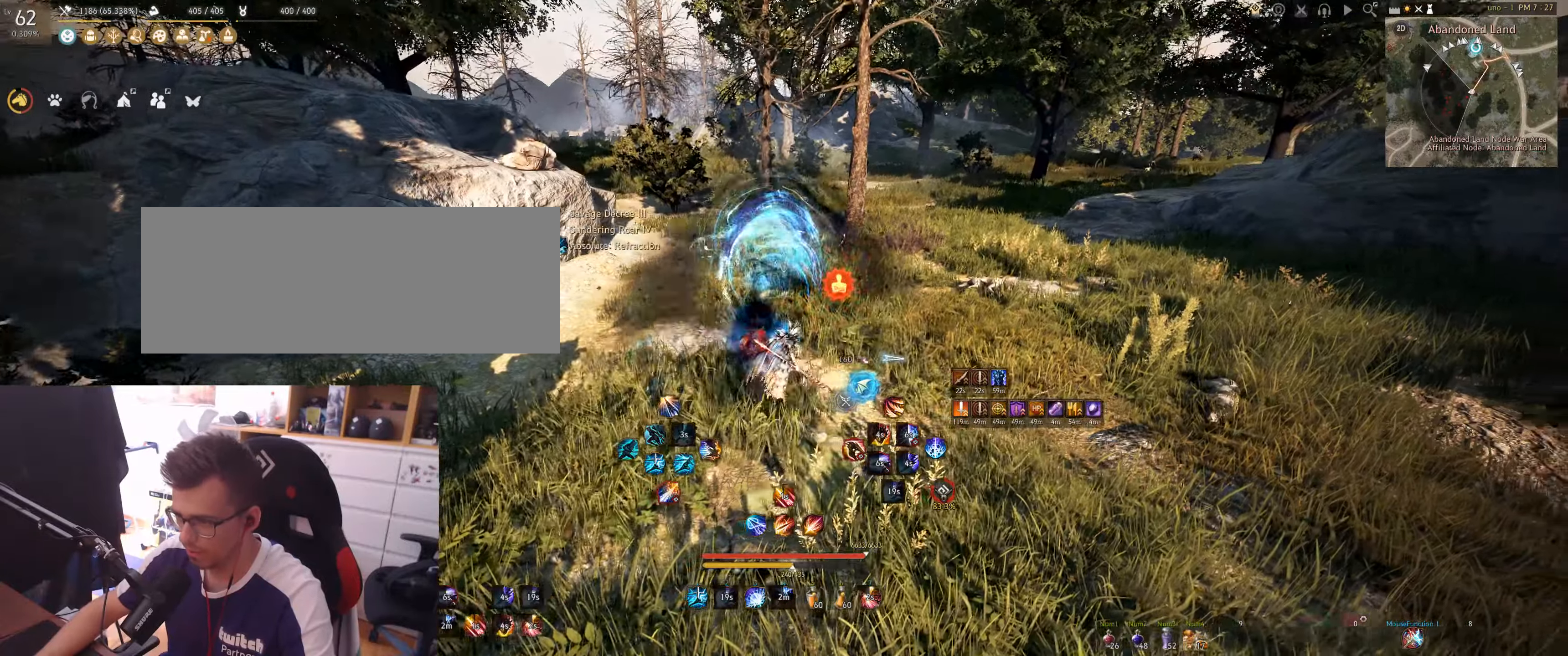
{"keys": [], "mouse": [], "events": [[367, "mouse_right", "up"], [417, "d", "up"]]}
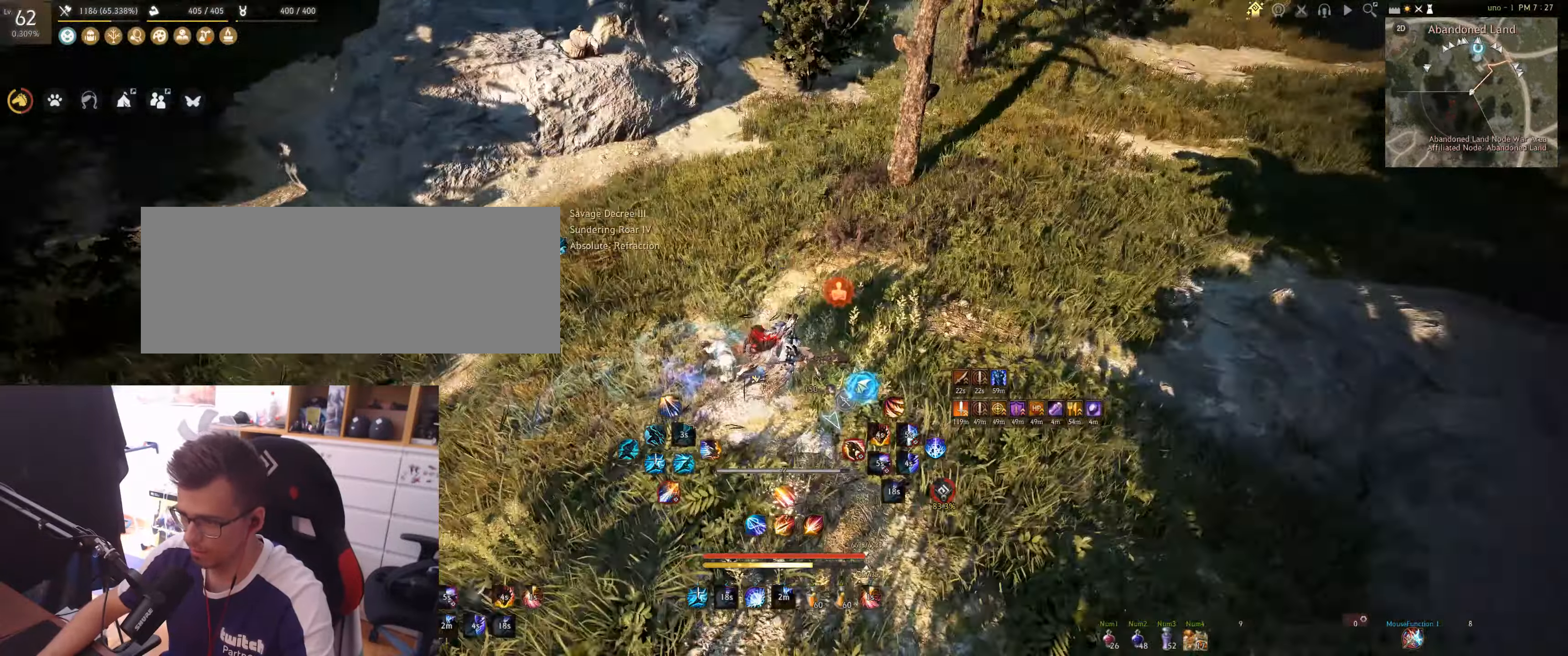
{"keys": [], "mouse": [], "events": []}
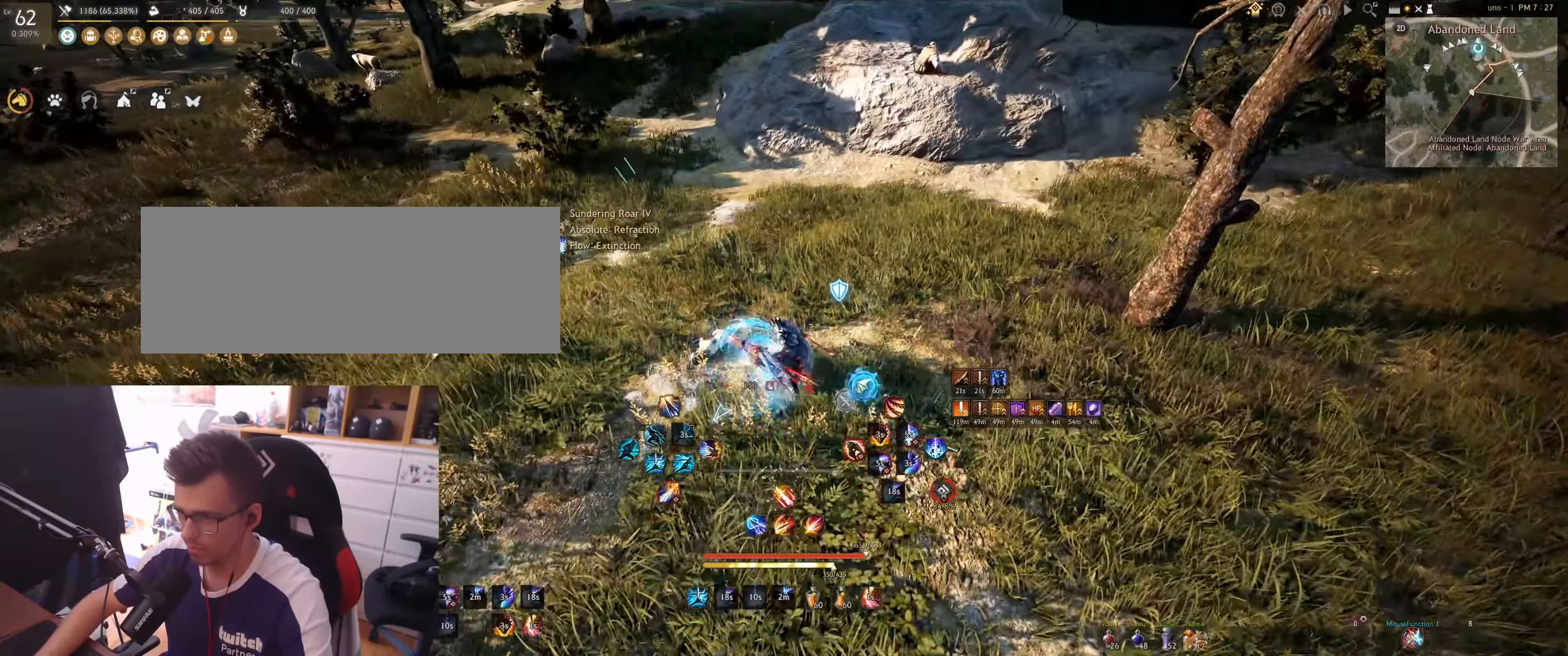
{"keys": [], "mouse": [], "events": []}
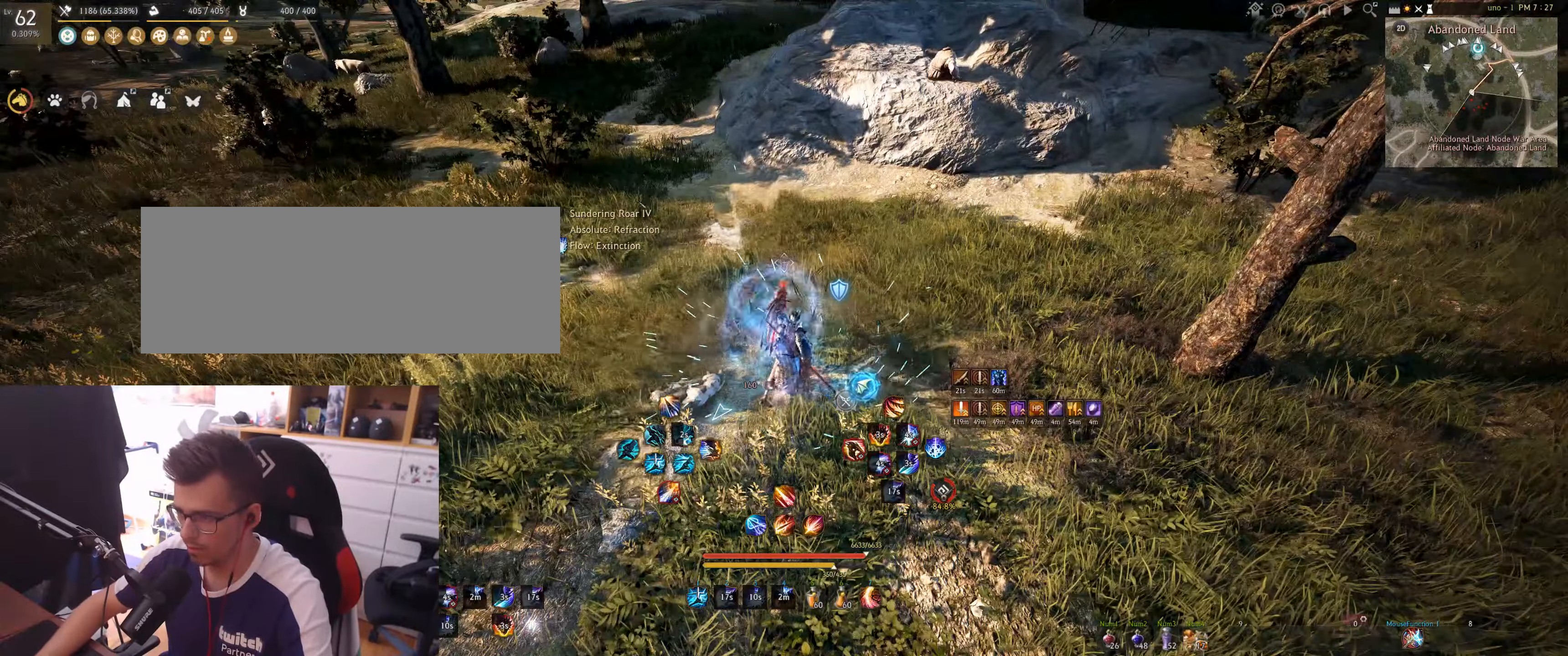
{"keys": [], "mouse": [], "events": []}
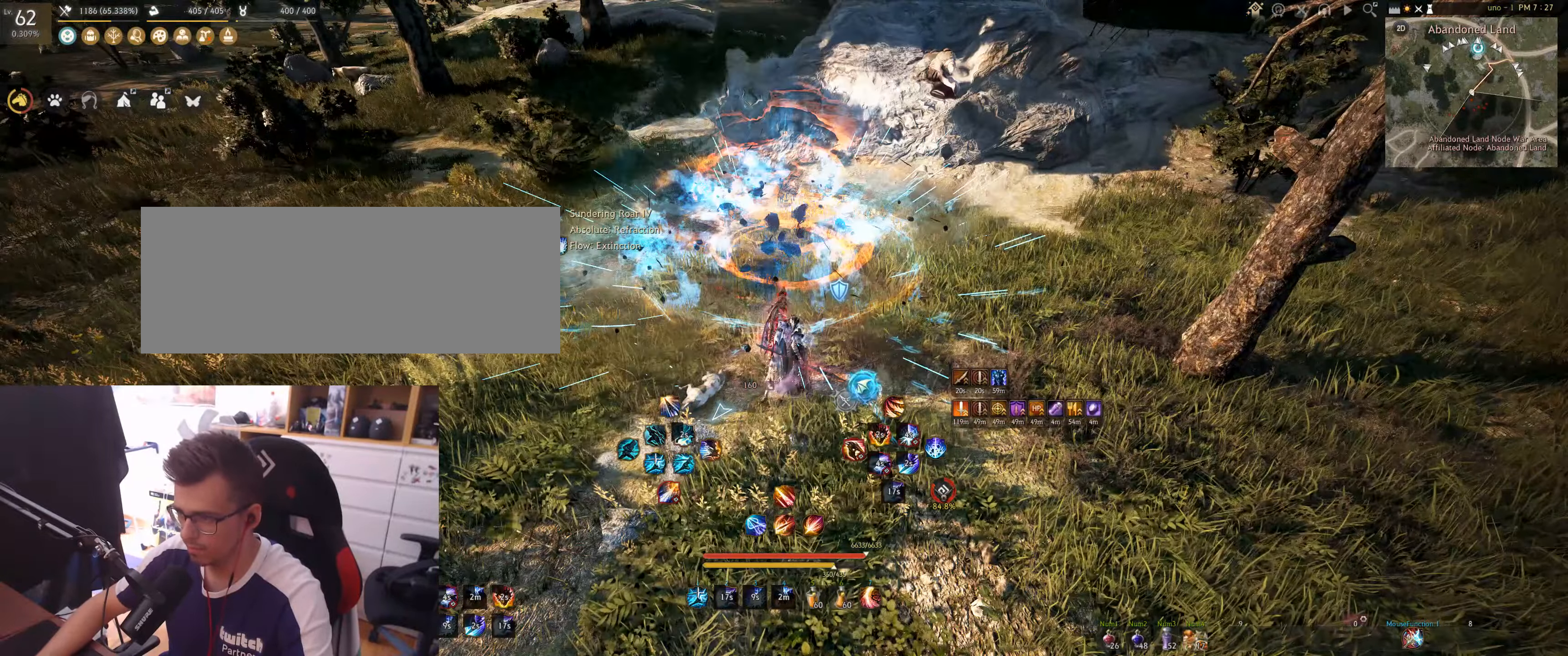
{"keys": ["shift"], "mouse": [], "events": [[433, "shift", "down"]]}
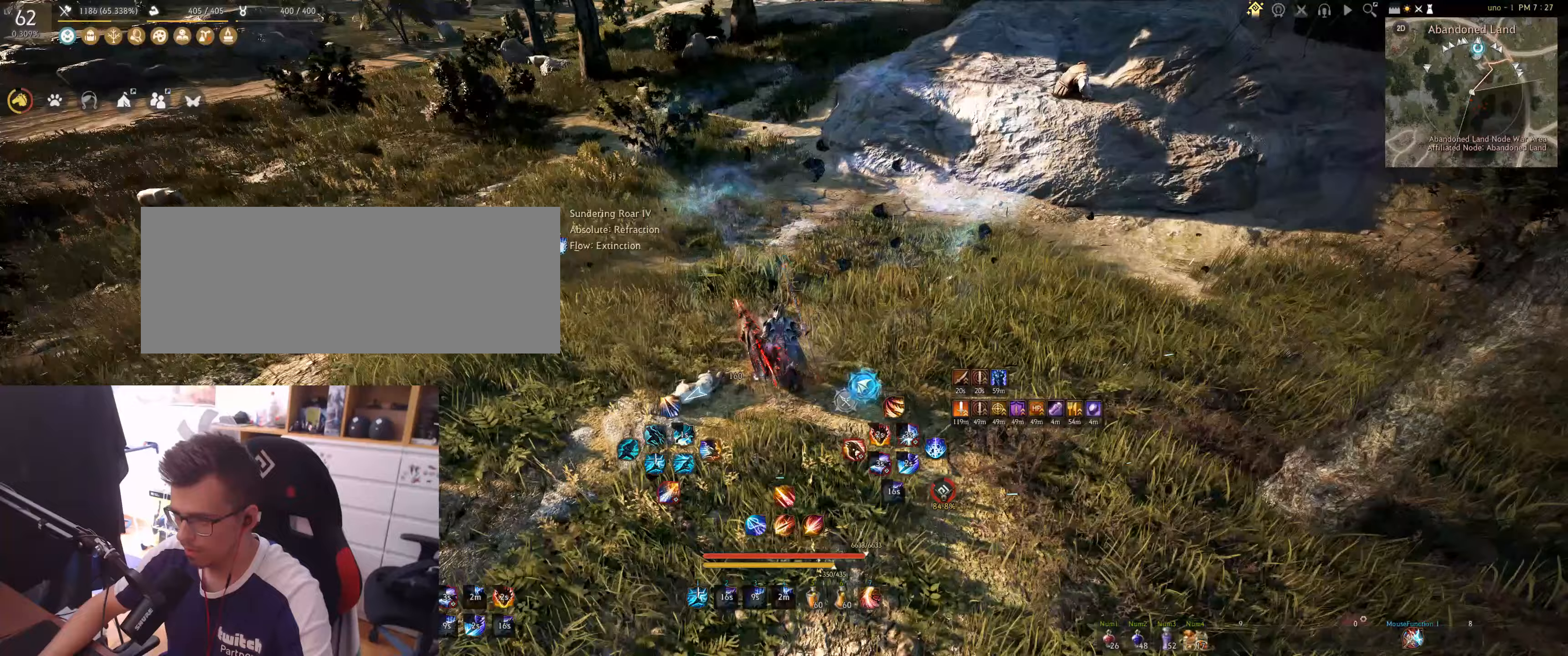
{"keys": [], "mouse": ["right"], "events": [[17, "d", "down"], [300, "d", "up"], [317, "shift", "up"], [383, "mouse_right", "down"]]}
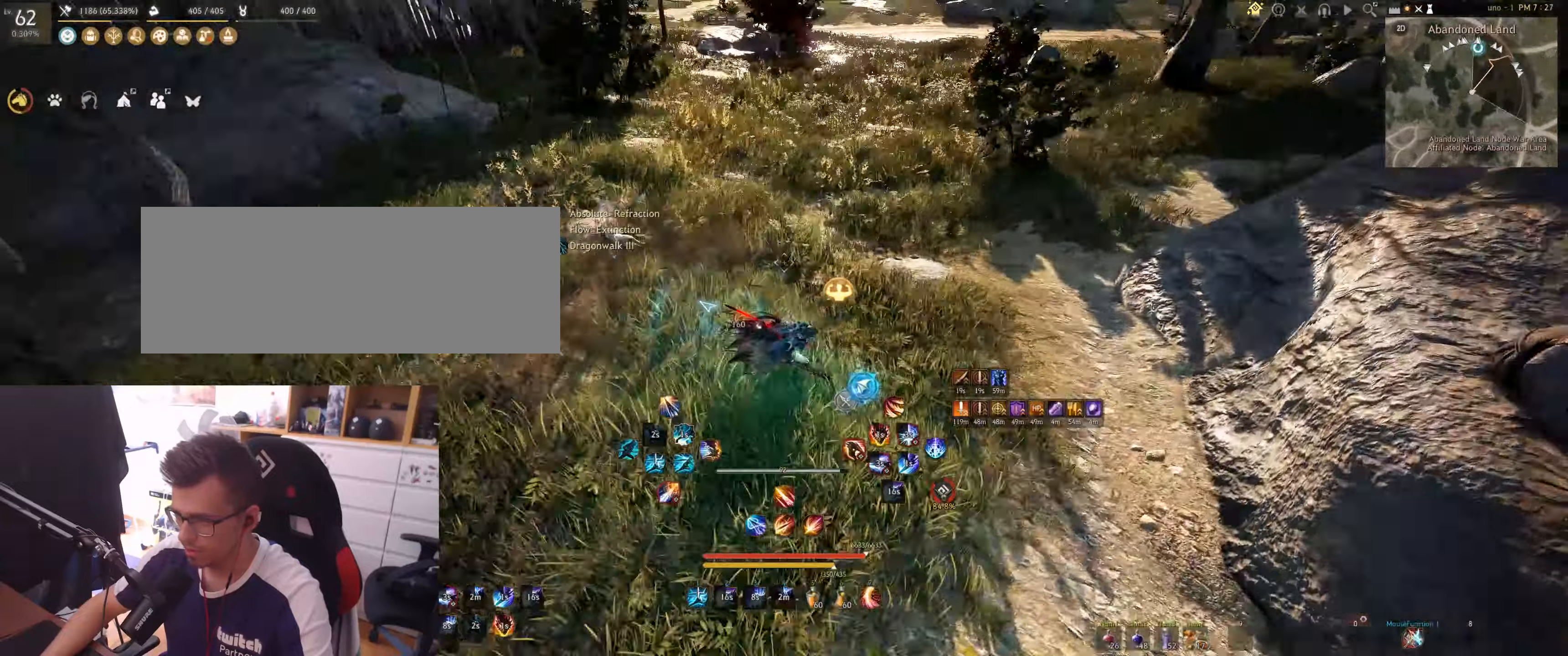
{"keys": [], "mouse": ["right"], "events": []}
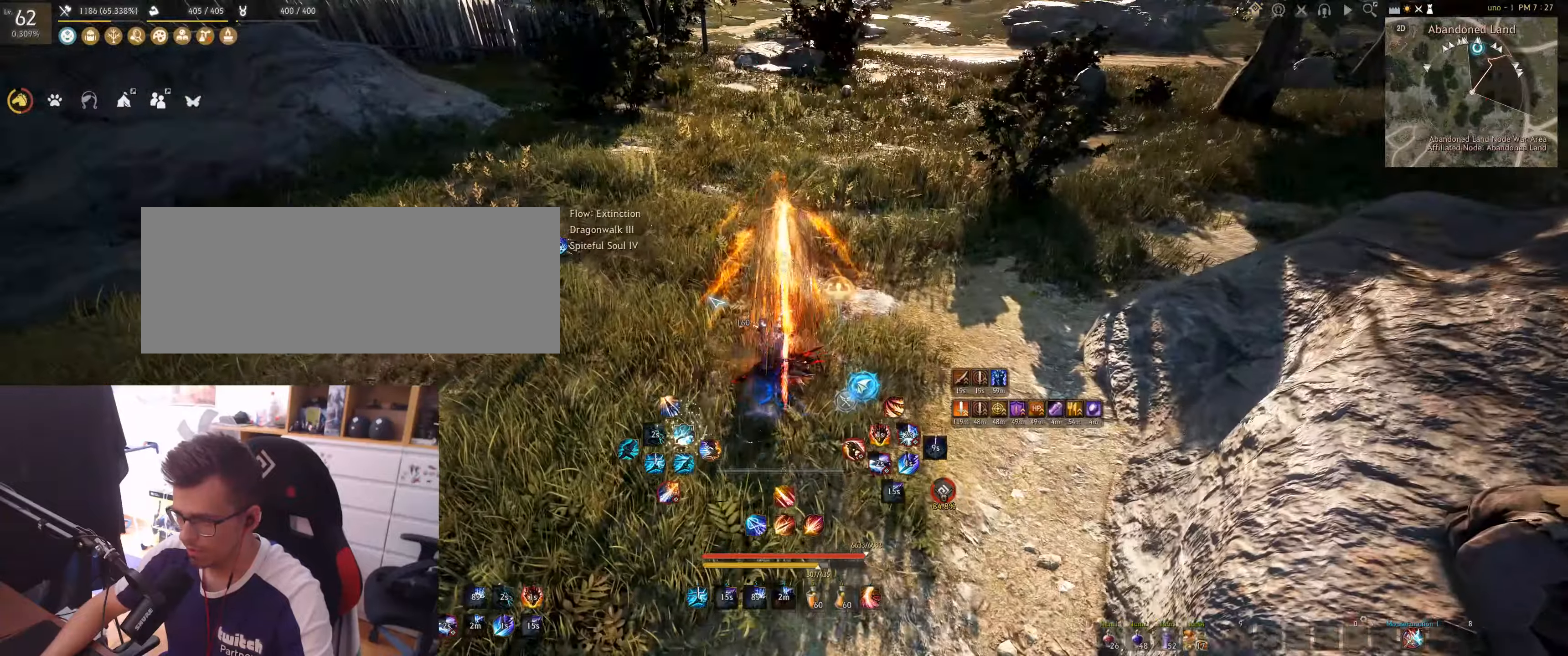
{"keys": [], "mouse": ["right"], "events": []}
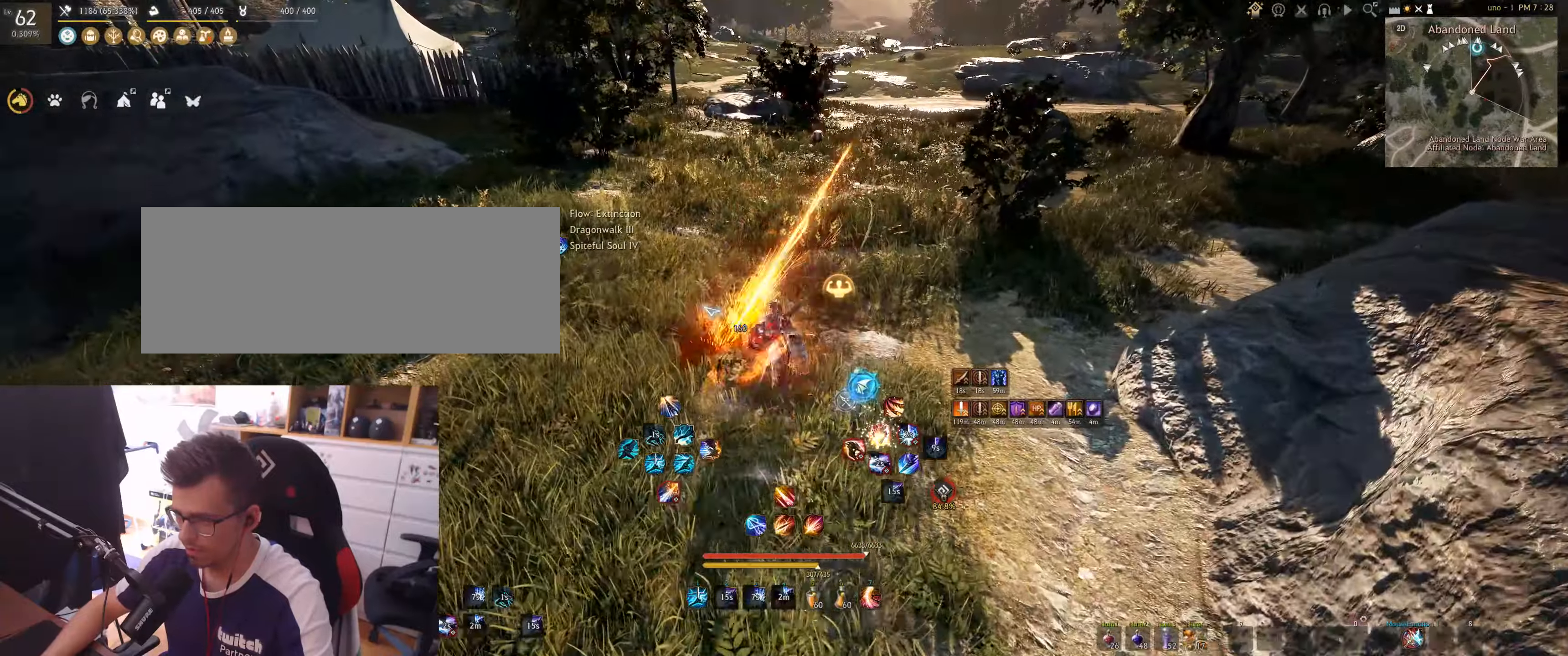
{"keys": [], "mouse": ["right"], "events": []}
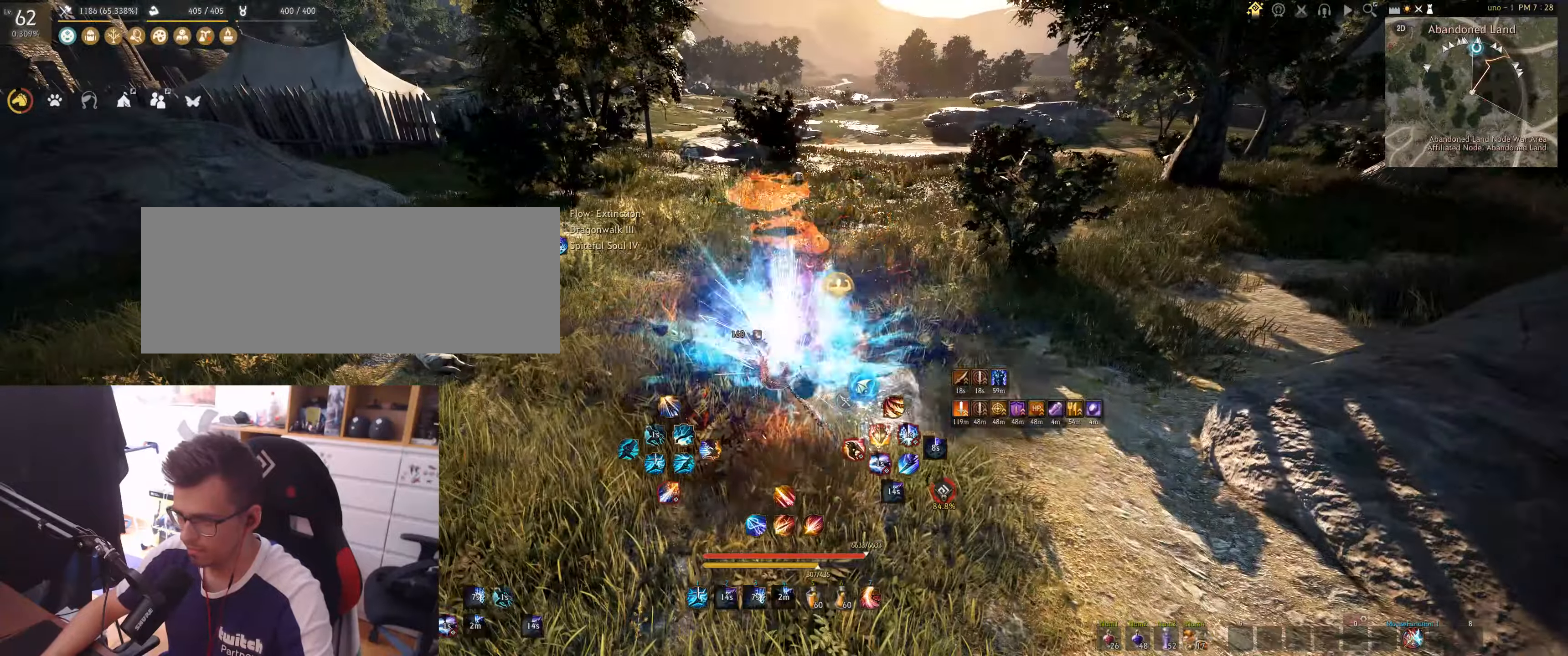
{"keys": [], "mouse": ["right"], "events": []}
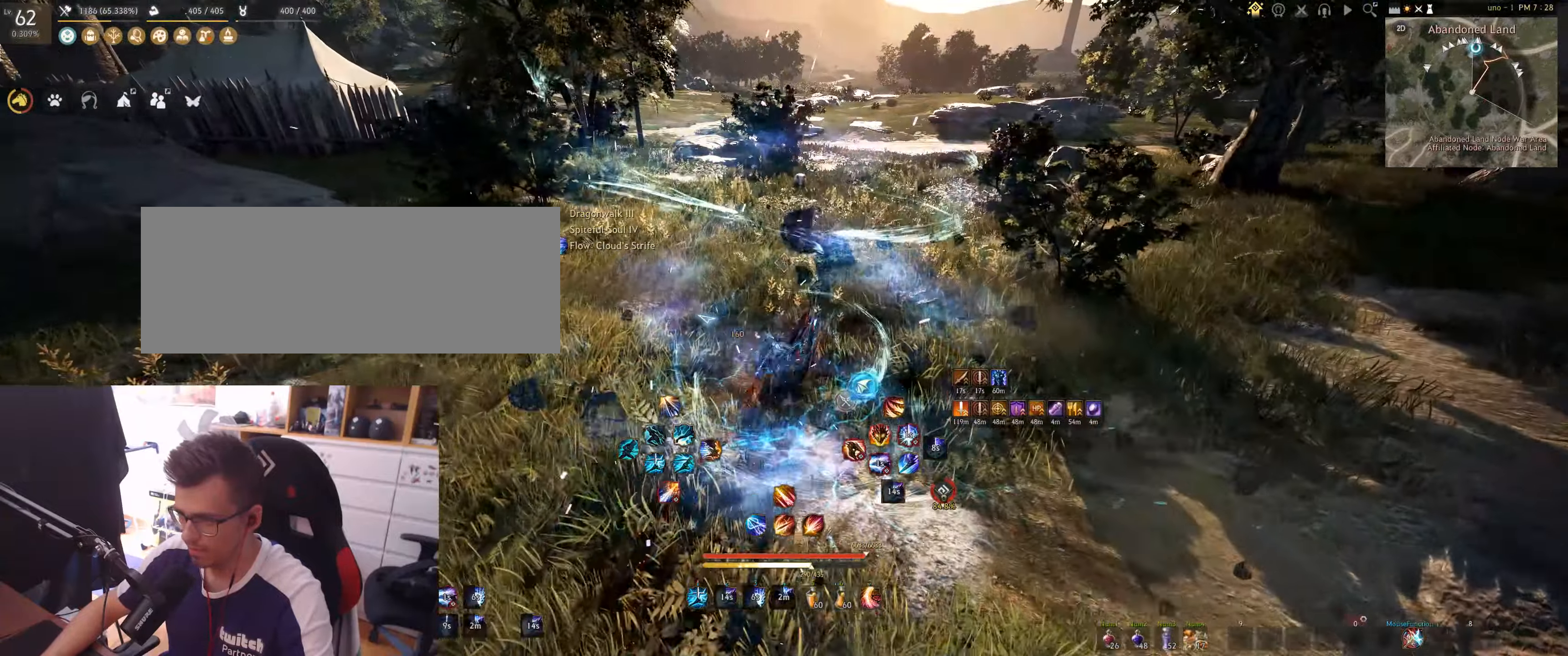
{"keys": [], "mouse": [], "events": [[150, "mouse_right", "up"]]}
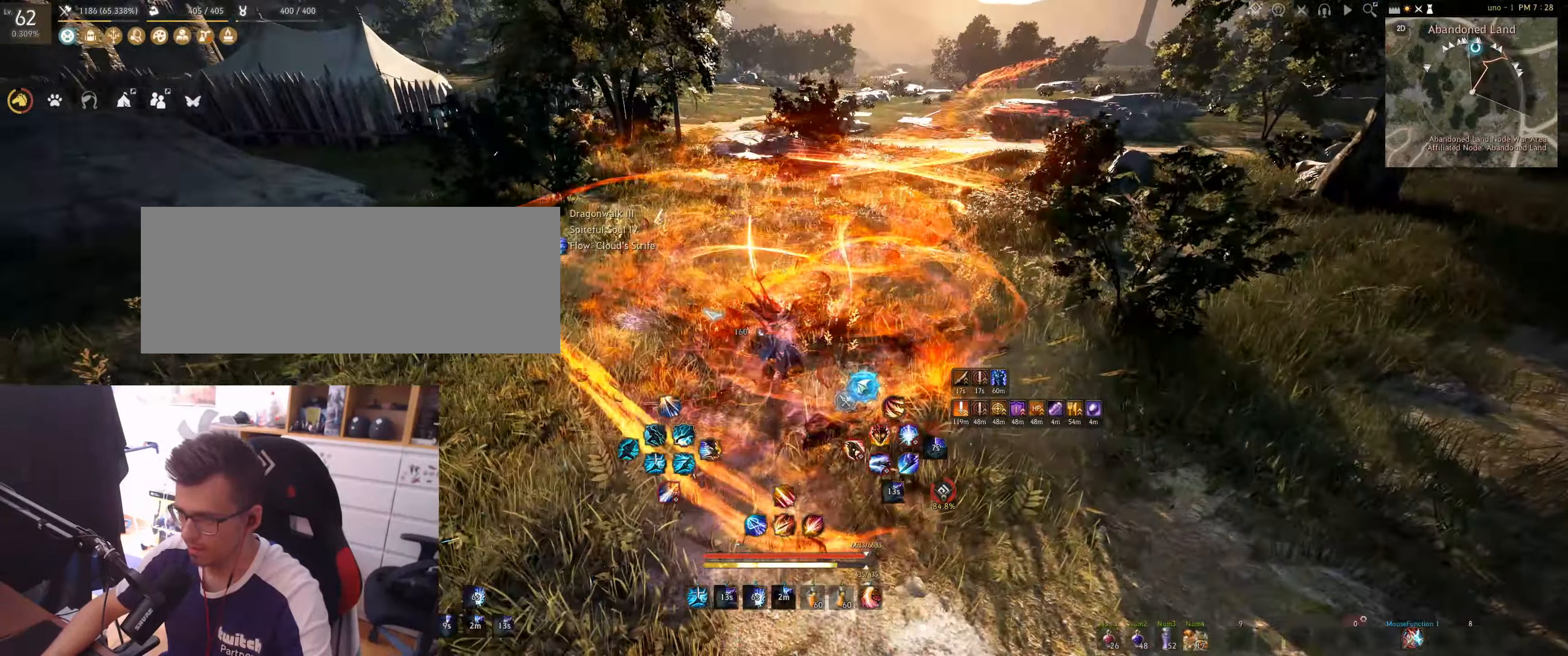
{"keys": ["w"], "mouse": [], "events": [[150, "shift", "down"], [200, "w", "down"], [350, "shift", "up"]]}
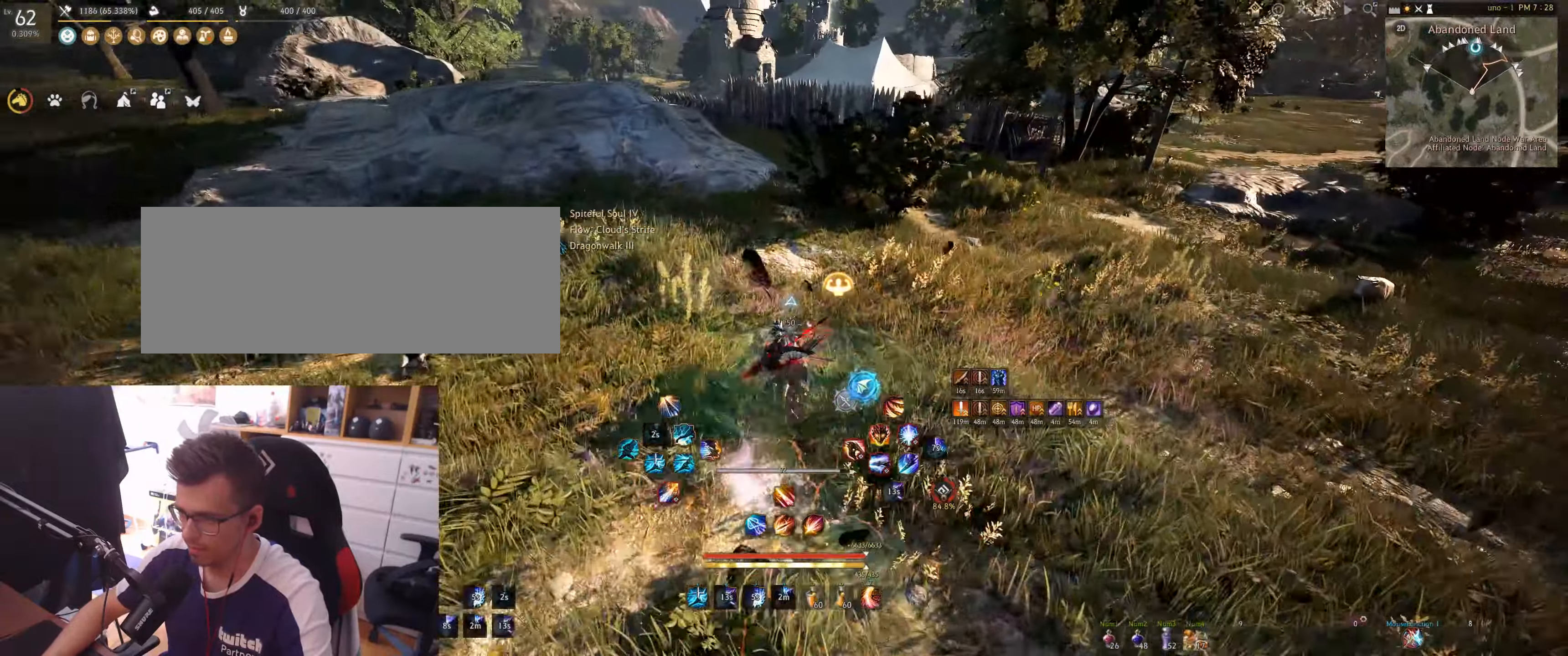
{"keys": ["w"], "mouse": ["right"], "events": [[33, "mouse_right", "down"]]}
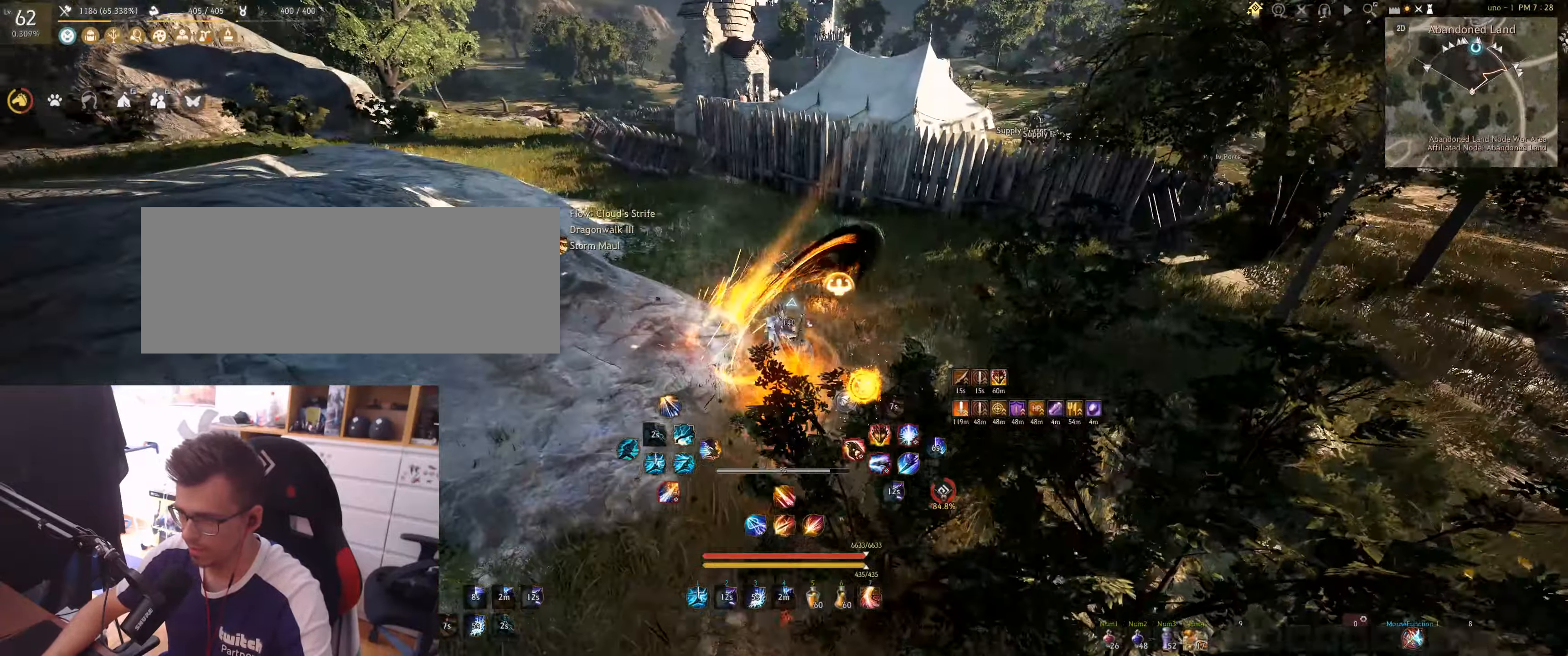
{"keys": ["e", "w"], "mouse": [], "events": [[17, "mouse_right", "up"], [67, "w", "up"], [217, "w", "down"], [333, "e", "down"]]}
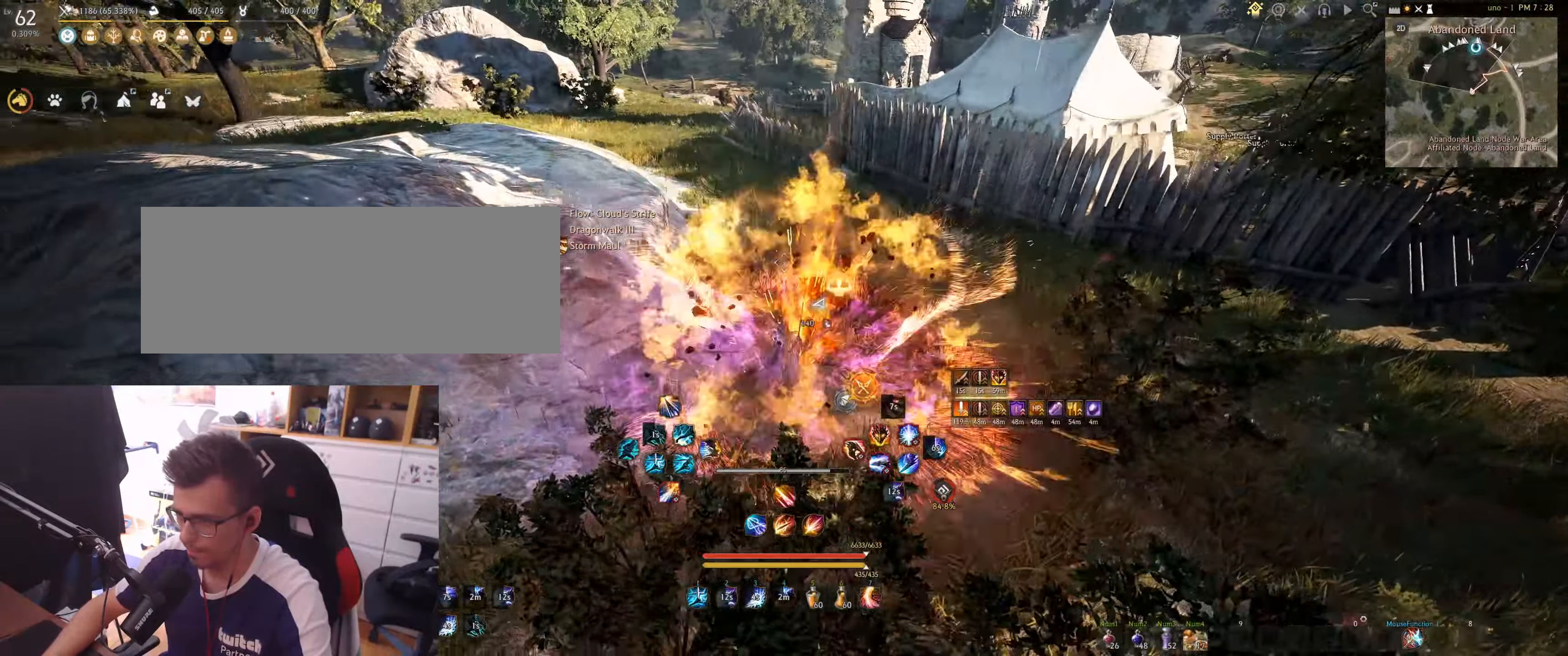
{"keys": [], "mouse": [], "events": [[483, "e", "up"], [483, "w", "up"]]}
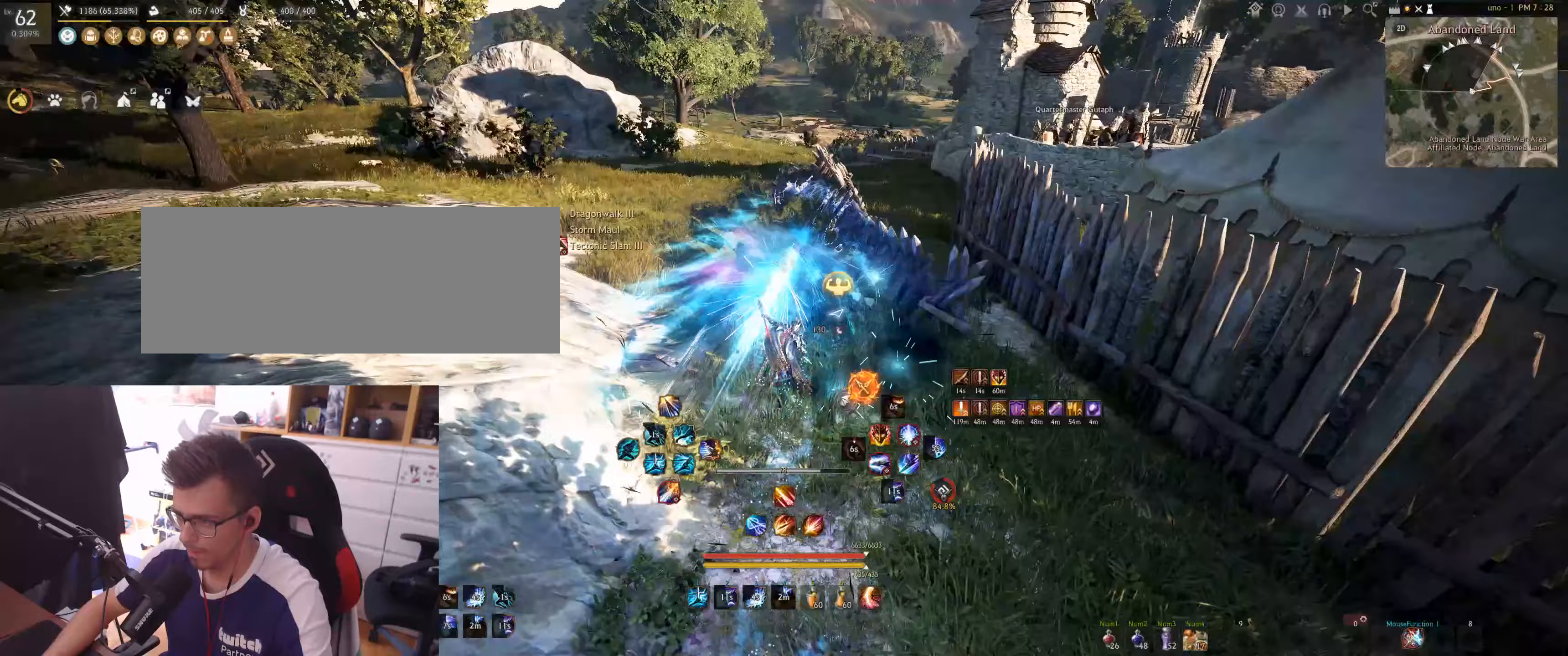
{"keys": [], "mouse": [], "events": [[117, "shift", "down"], [233, "mouse_left", "down"], [433, "mouse_left", "up"], [433, "shift", "up"]]}
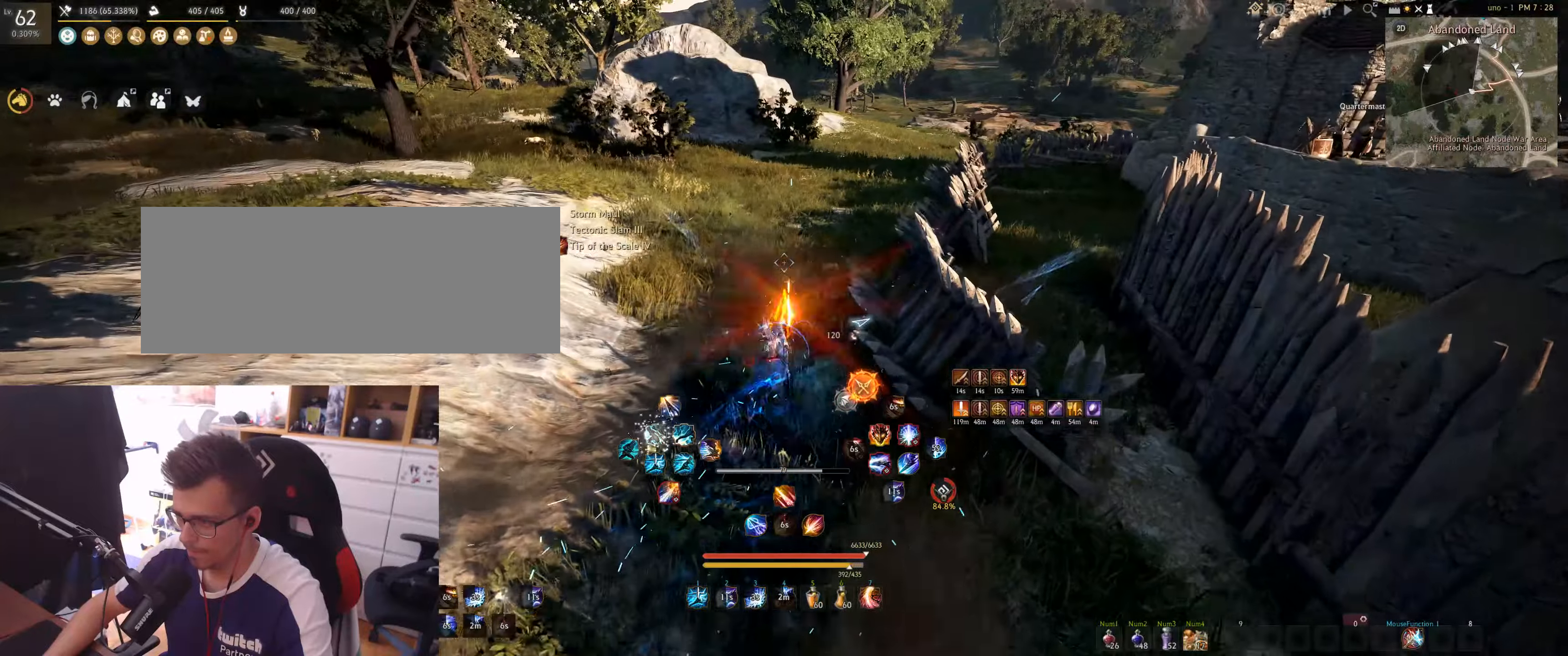
{"keys": [], "mouse": ["right"], "events": [[33, "mouse_right", "down"]]}
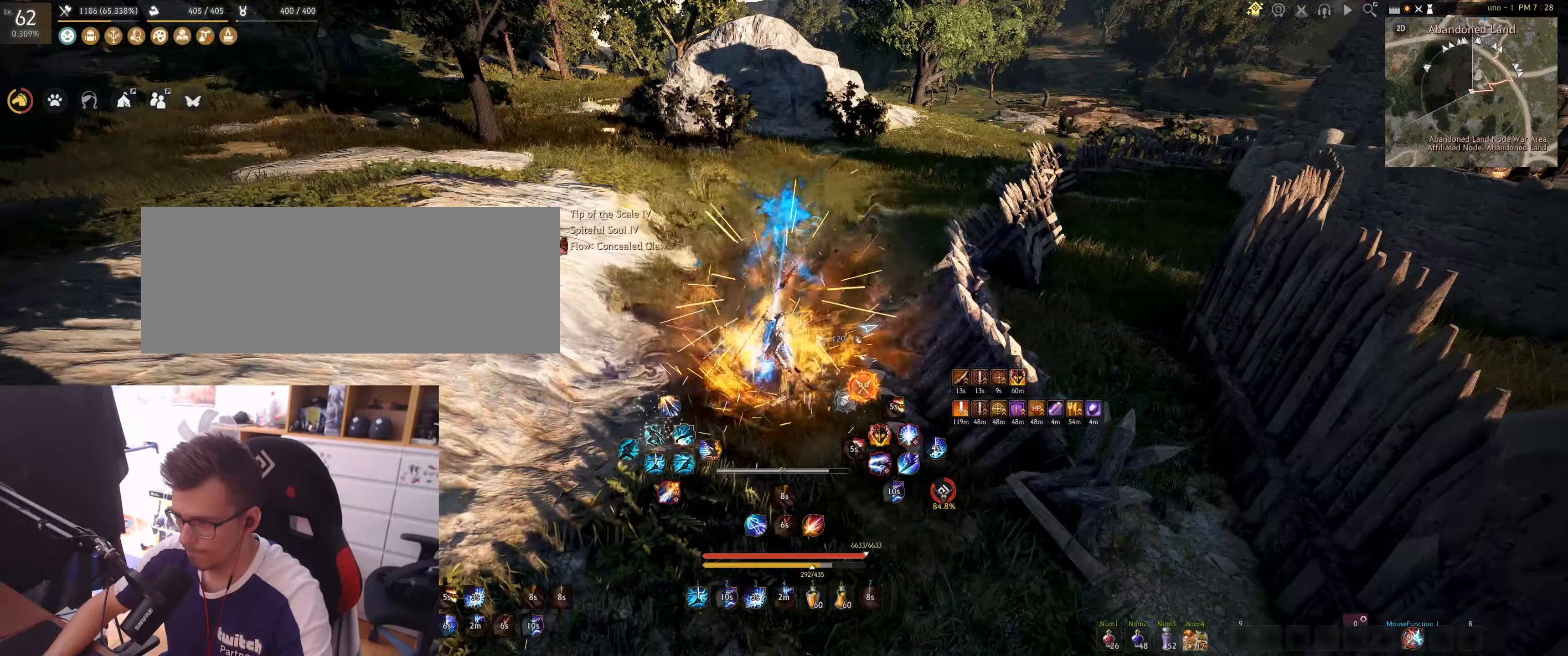
{"keys": ["f", "shift"], "mouse": [], "events": [[267, "mouse_right", "up"], [300, "shift", "down"], [400, "f", "down"]]}
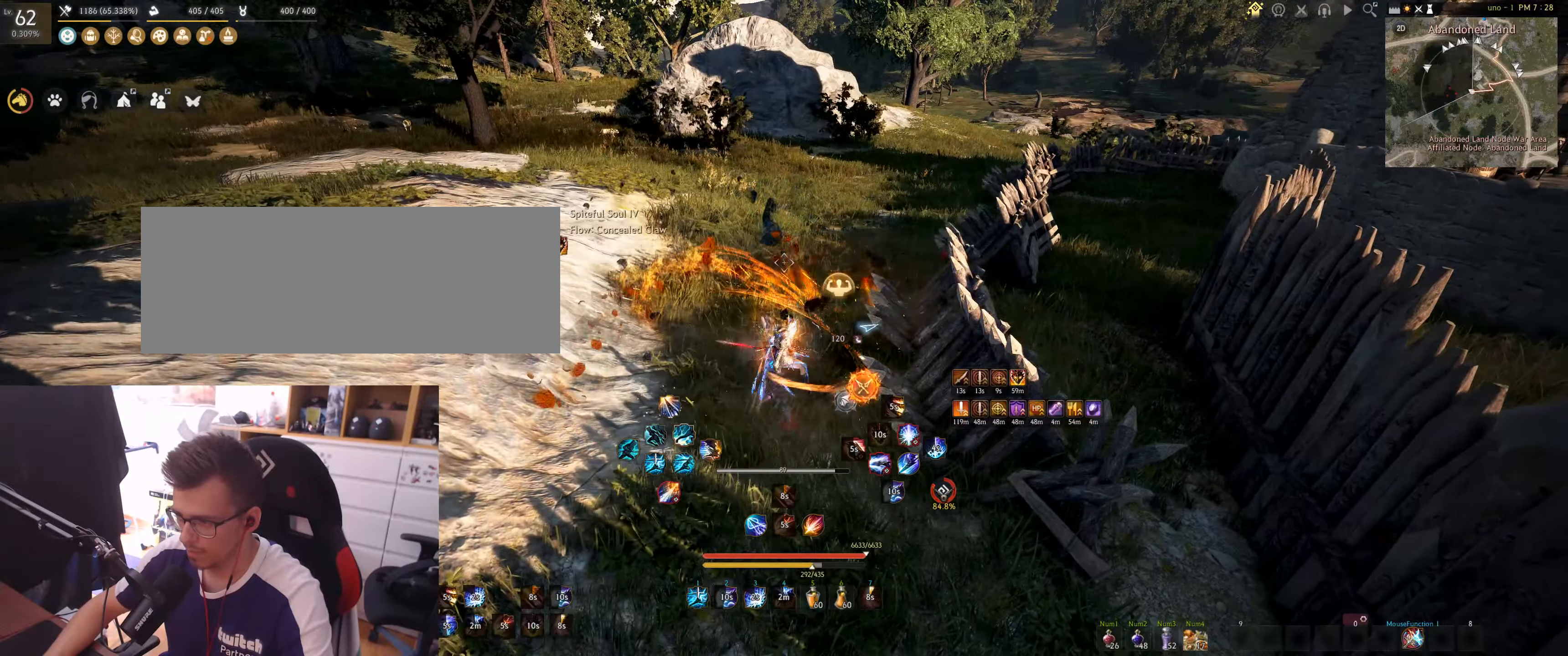
{"keys": ["f", "shift"], "mouse": [], "events": []}
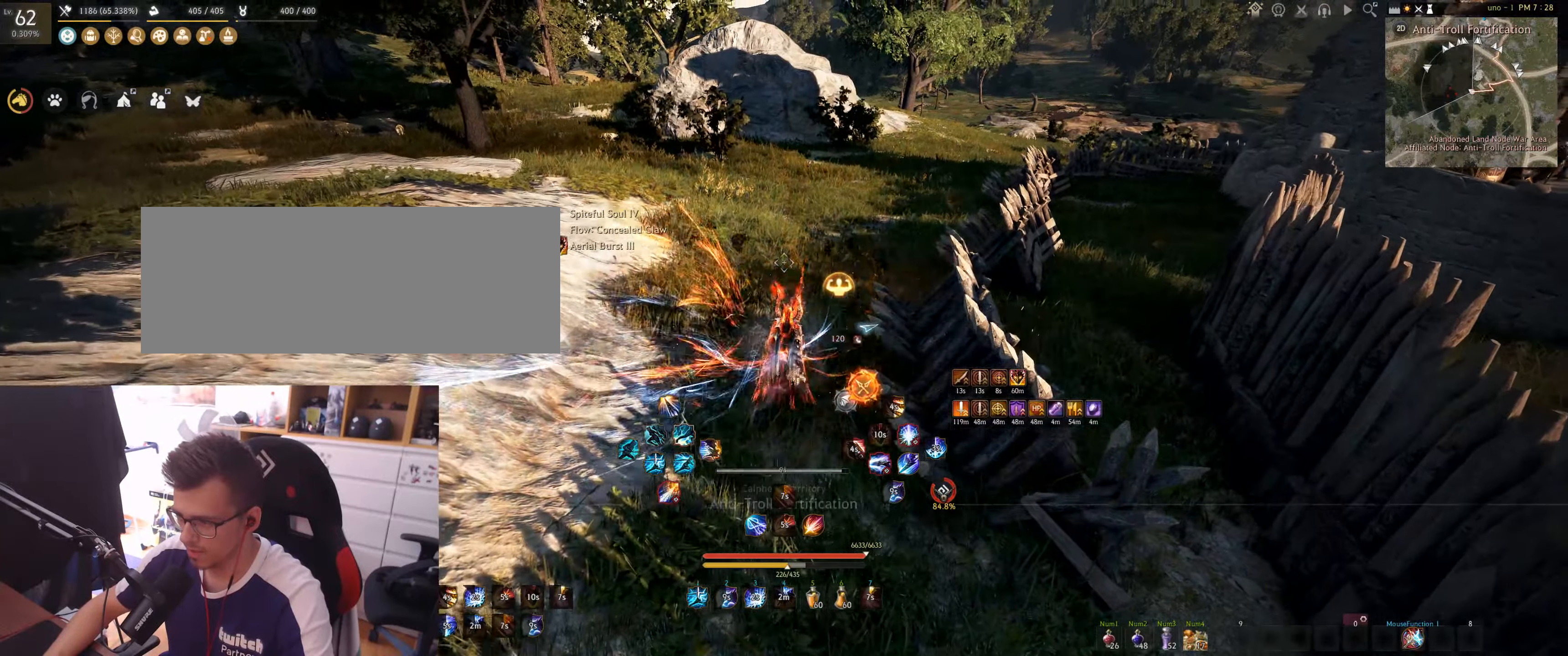
{"keys": ["q", "shift"], "mouse": [], "events": [[117, "f", "up"], [433, "q", "down"]]}
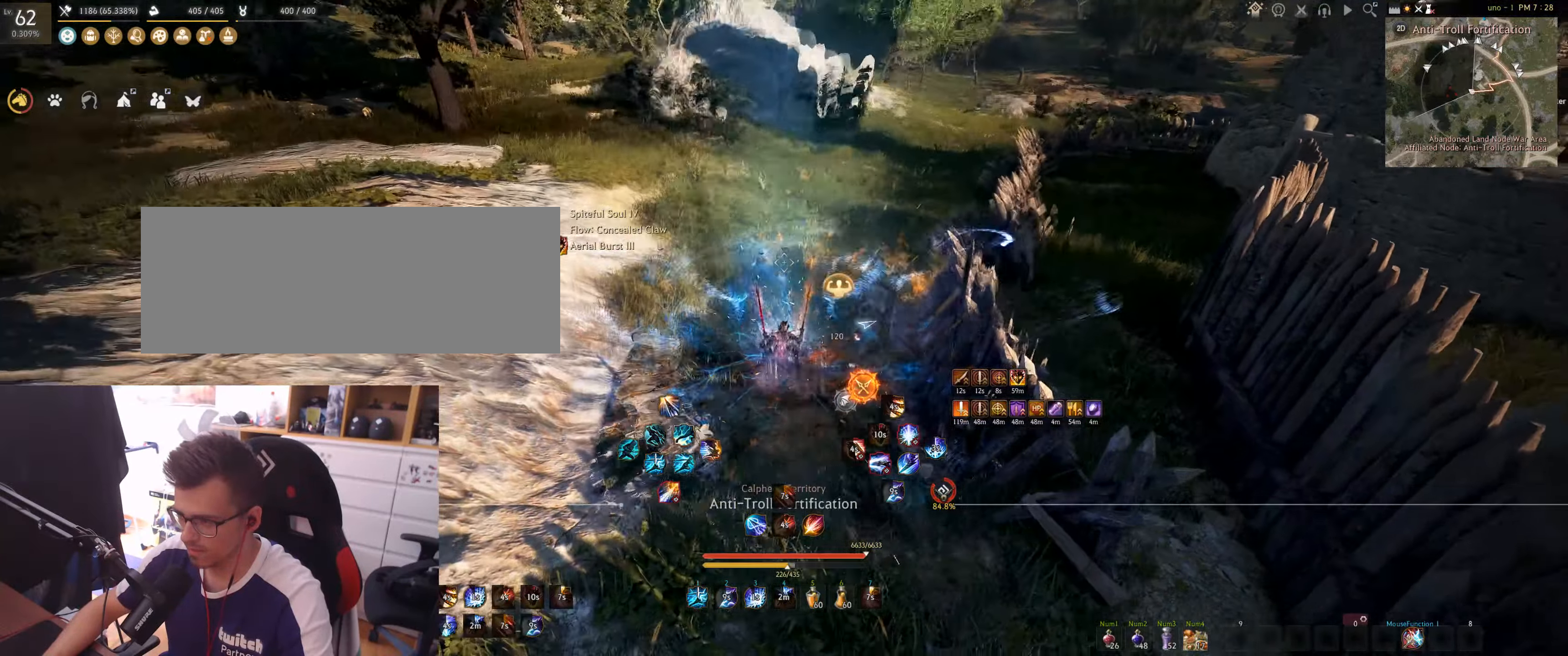
{"keys": ["q", "shift"], "mouse": [], "events": [[67, "q", "up"], [133, "q", "down"], [233, "q", "up"], [333, "q", "down"]]}
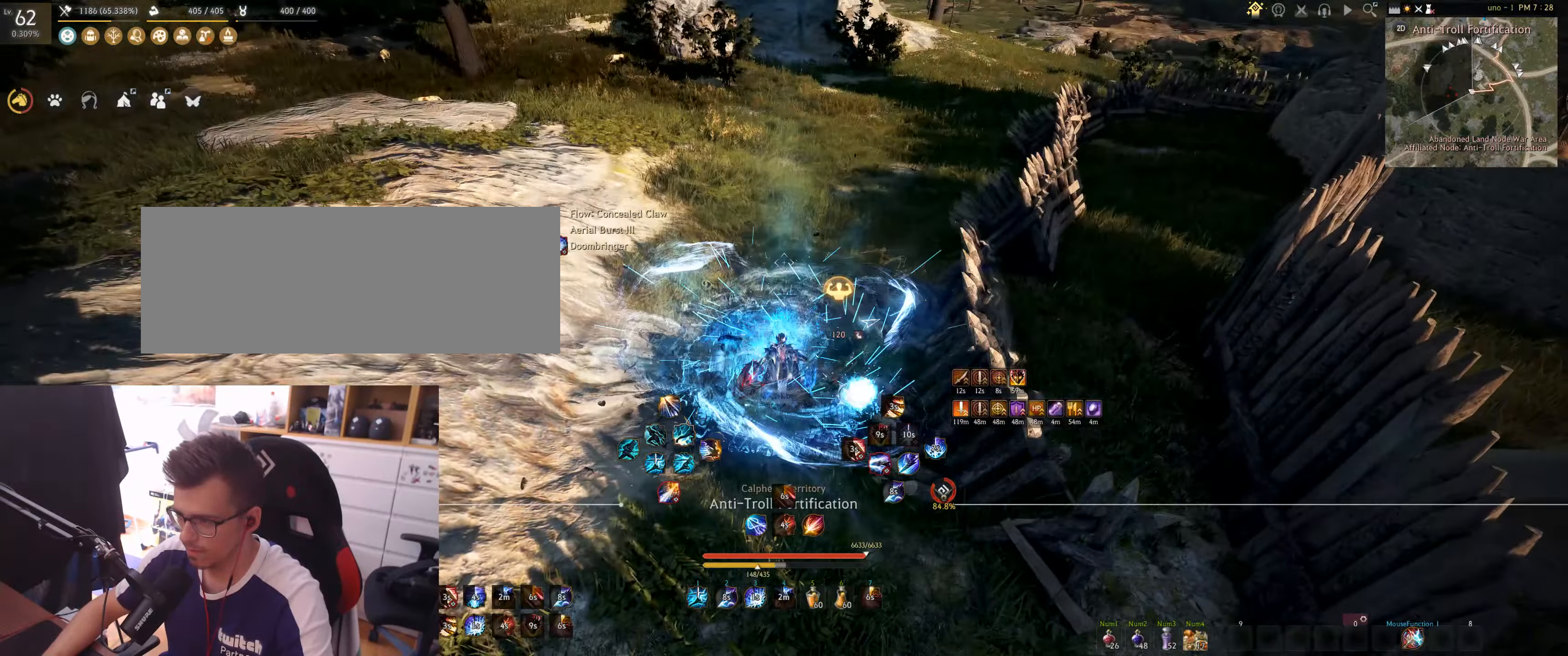
{"keys": ["shift"], "mouse": [], "events": [[467, "q", "up"]]}
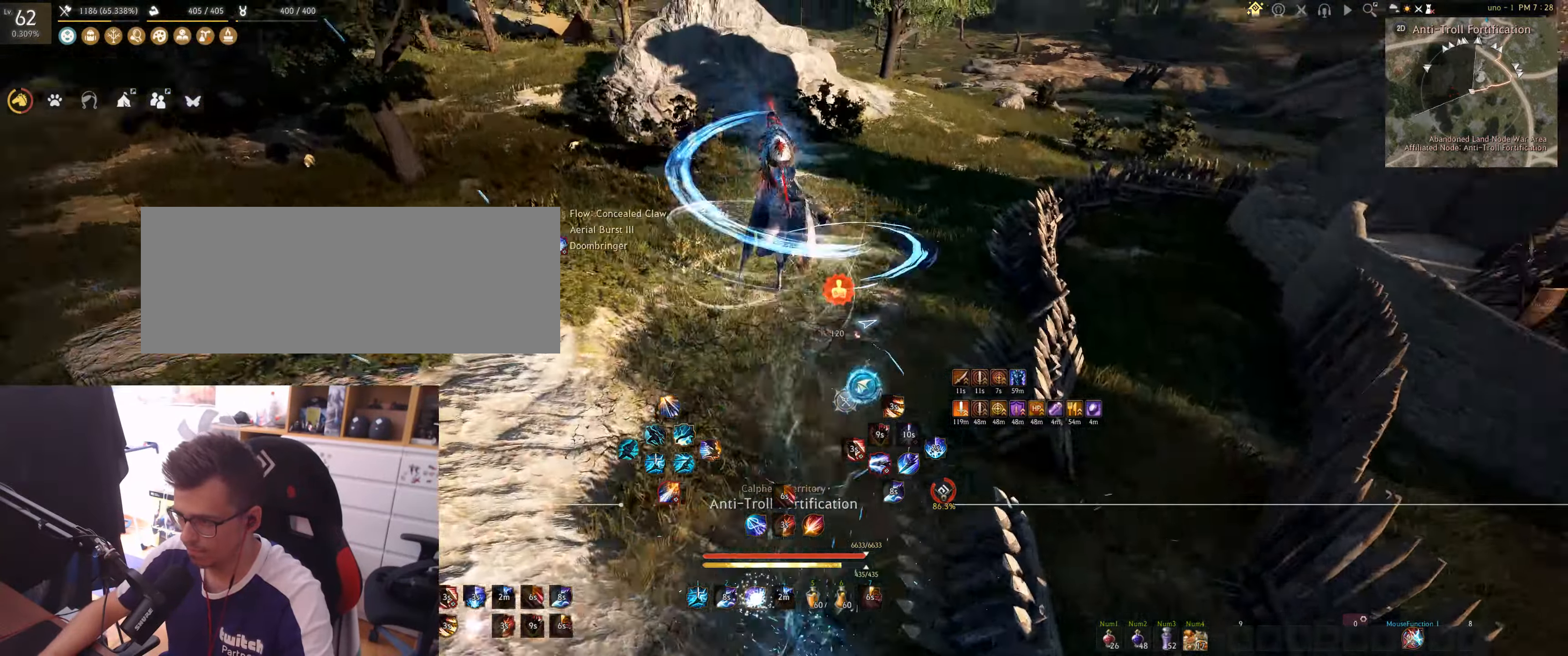
{"keys": ["s", "shift"], "mouse": [], "events": [[100, "shift", "up"], [167, "shift", "down"], [183, "shift", "up"], [300, "shift", "down"], [417, "s", "down"]]}
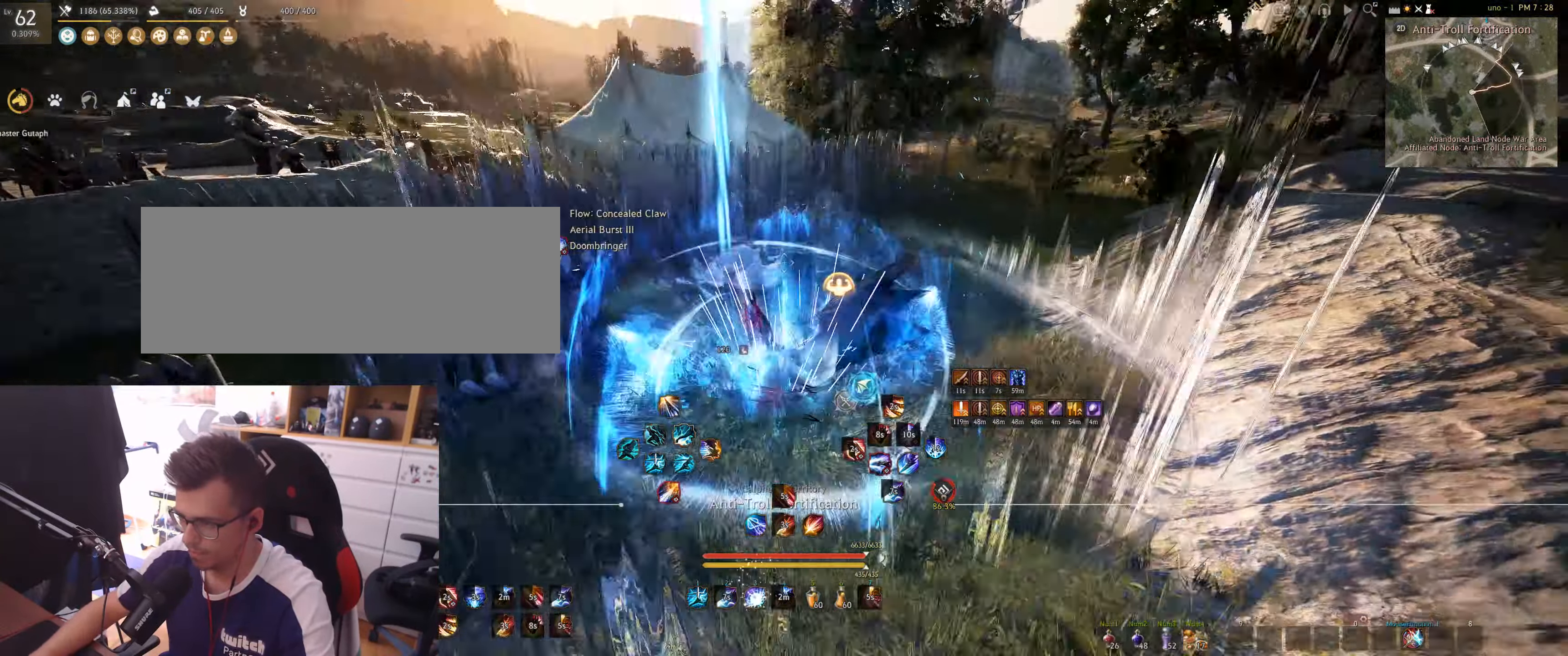
{"keys": ["s"], "mouse": [], "events": [[500, "shift", "up"]]}
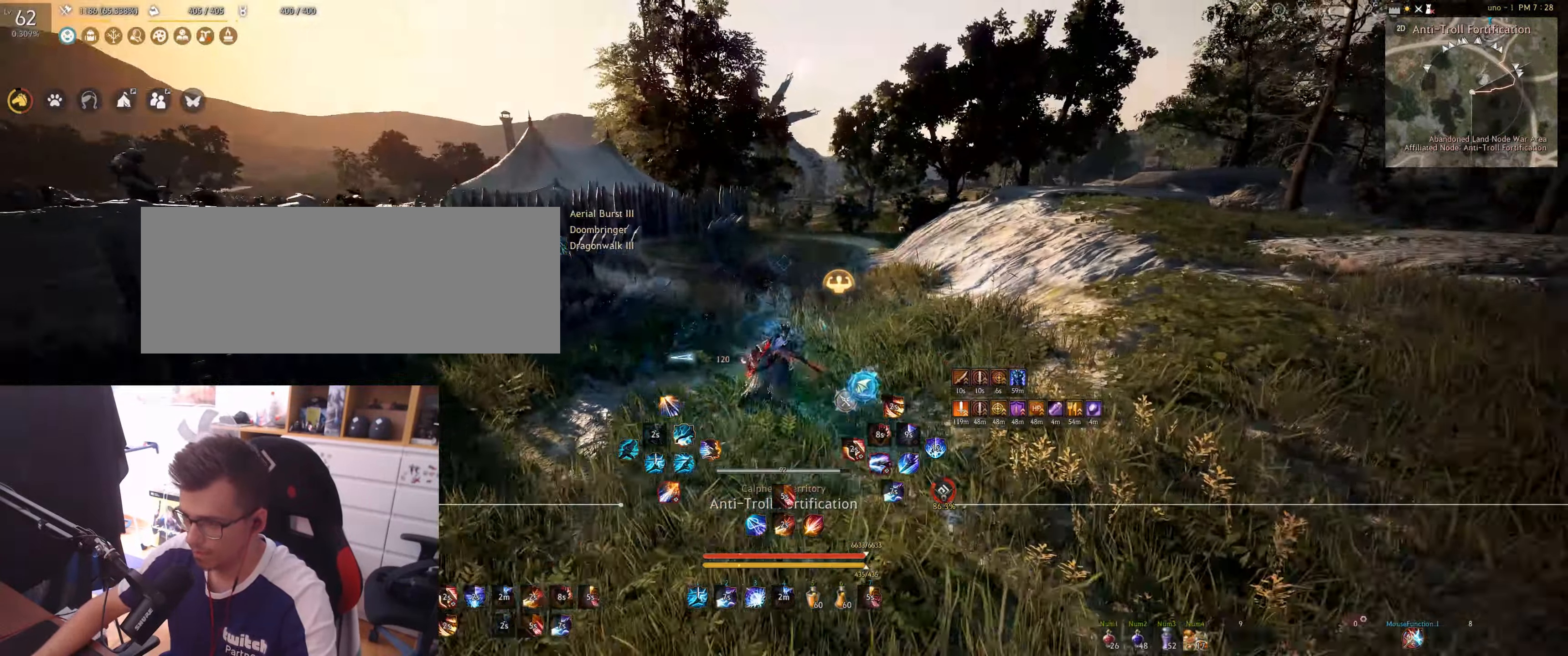
{"keys": ["s"], "mouse": ["left"], "events": [[17, "e", "down"], [200, "e", "up"], [333, "mouse_left", "down"]]}
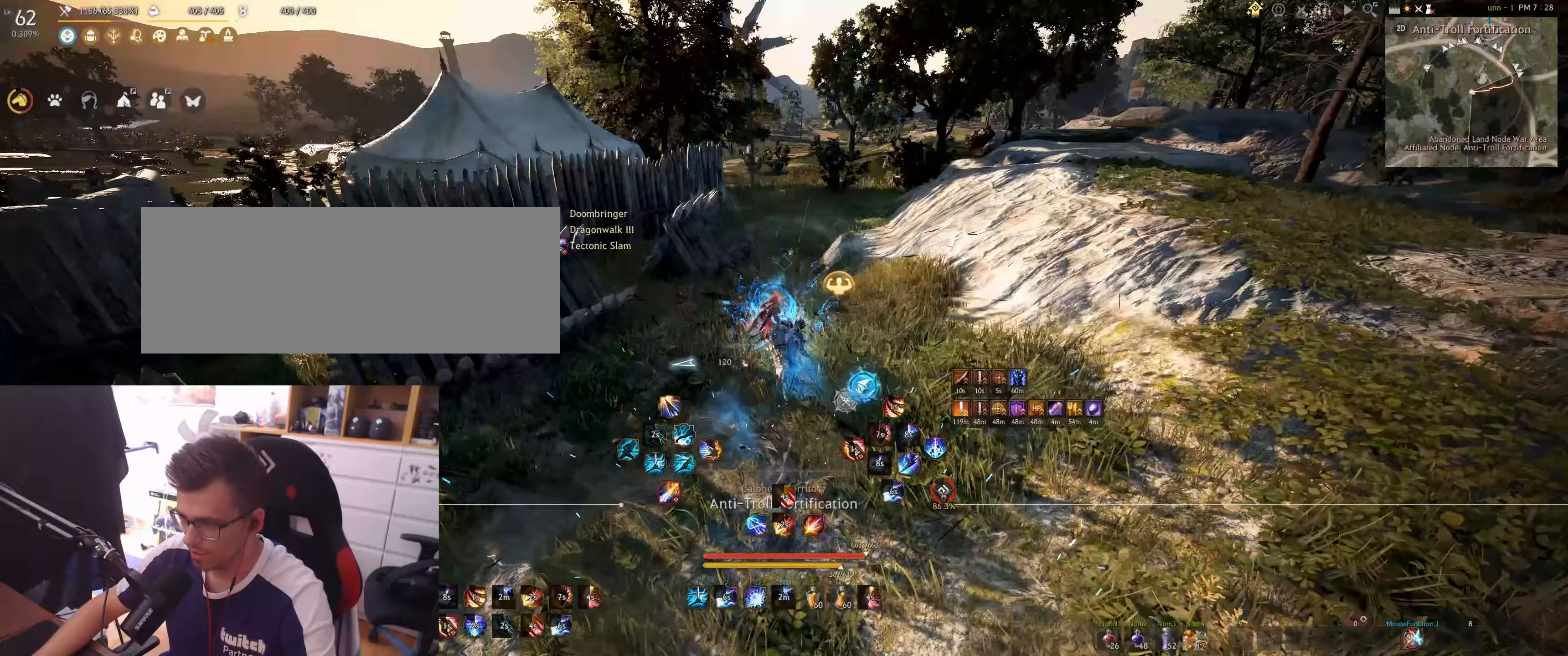
{"keys": [], "mouse": [], "events": [[483, "mouse_left", "up"], [483, "s", "up"]]}